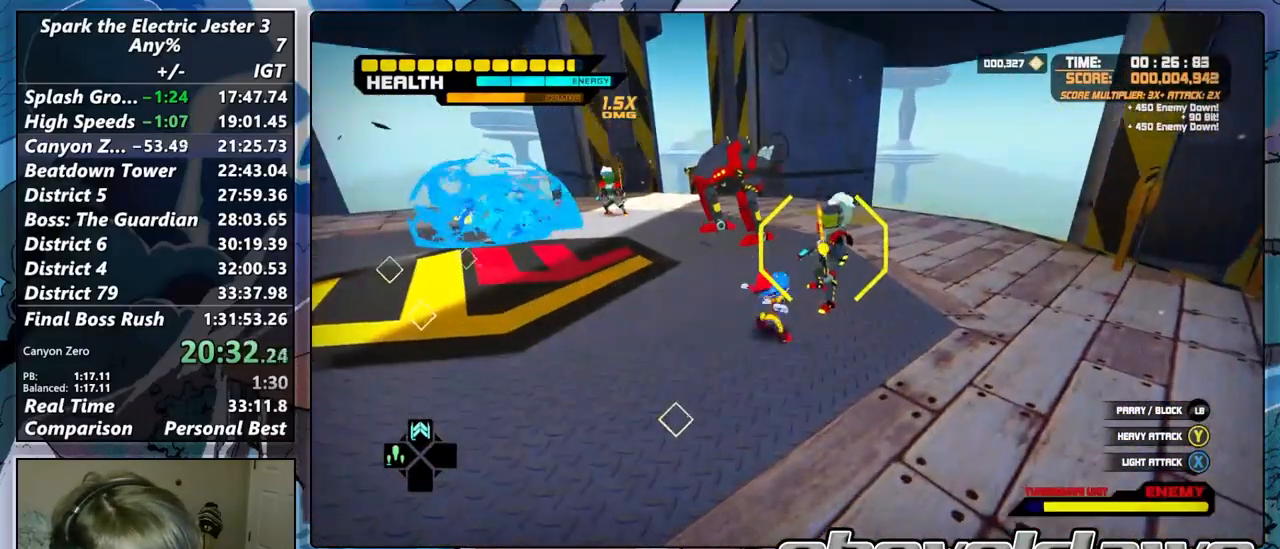
Gameplay with a controller (PlayStation layout); each line is a JSON object with the inputs held at the frame after it (dt_ms = milliseconds from this image to that frame). "events" lists button and stick changes between this image and that frame as [ms after this image, input, new state], when the widget could be followed in between. Not read: L1 L3 R1 R3 left_stick.
{"dt_ms": 500, "buttons": ["SQUARE"], "right_stick": "center", "events": [[100, "SQUARE", "down"], [167, "SQUARE", "up"], [250, "SQUARE", "down"], [367, "SQUARE", "up"], [433, "SQUARE", "down"]]}
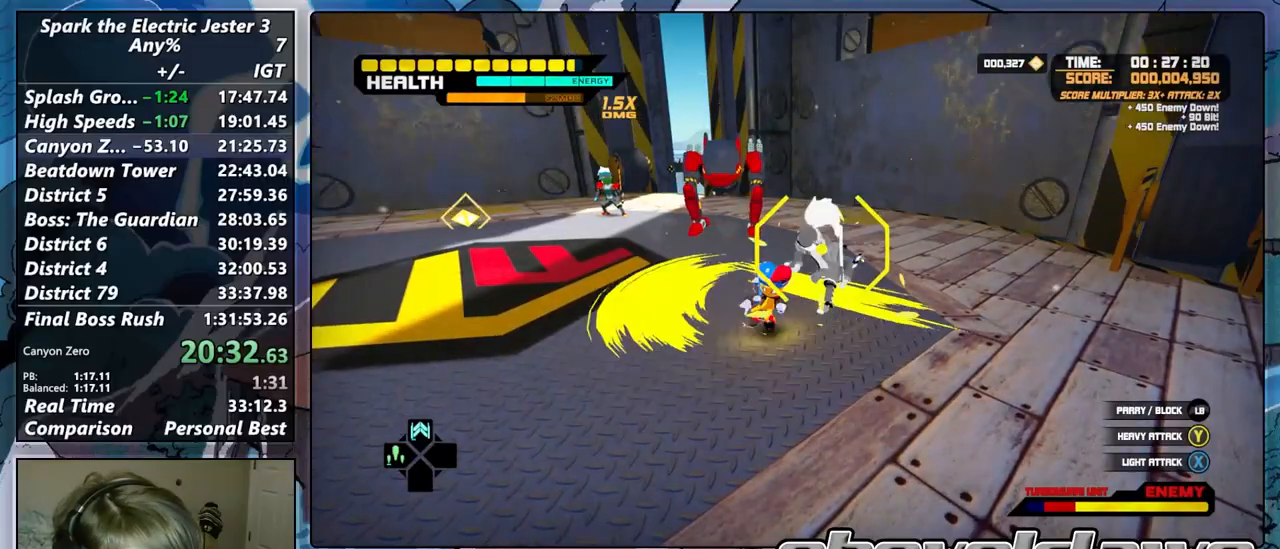
{"dt_ms": 500, "buttons": ["SQUARE"], "right_stick": "center", "events": [[50, "SQUARE", "up"], [133, "SQUARE", "down"], [233, "SQUARE", "up"], [317, "SQUARE", "down"], [417, "SQUARE", "up"], [483, "SQUARE", "down"]]}
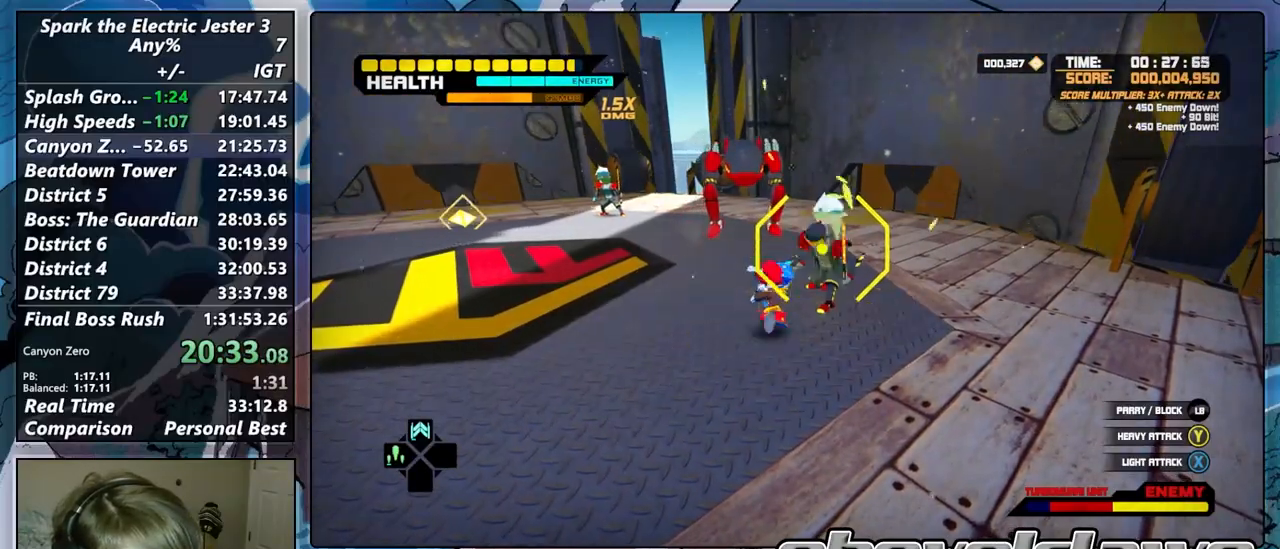
{"dt_ms": 500, "buttons": ["R2"], "right_stick": "center", "events": [[67, "SQUARE", "up"], [150, "SQUARE", "down"], [233, "SQUARE", "up"], [333, "SQUARE", "down"], [383, "R2", "down"], [467, "SQUARE", "up"]]}
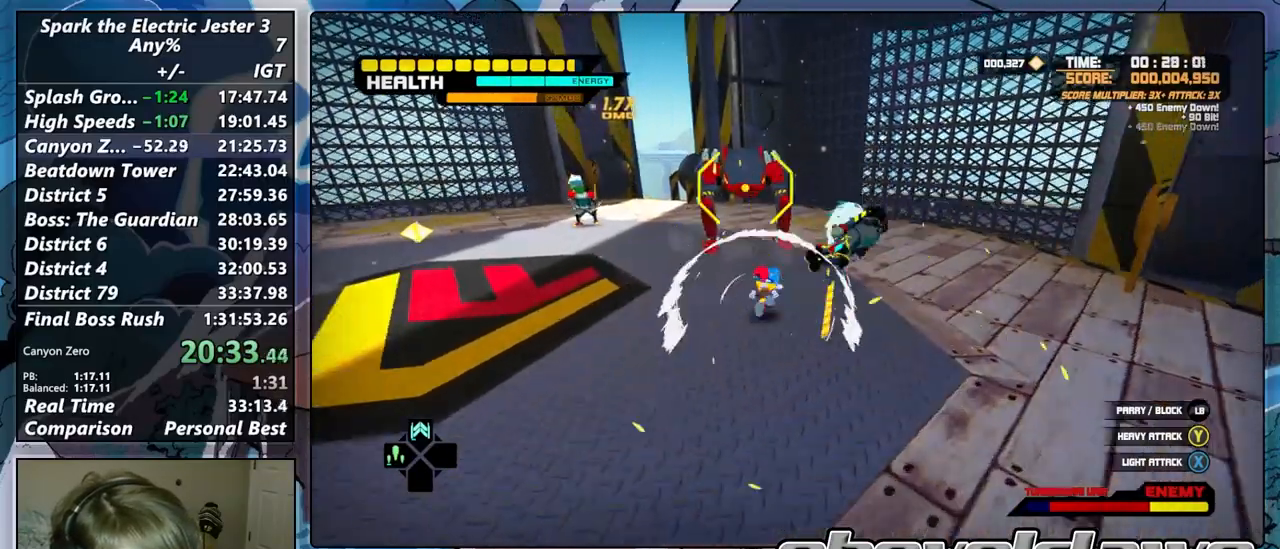
{"dt_ms": 500, "buttons": ["SQUARE", "R2"], "right_stick": "center", "events": [[33, "R2", "up"], [83, "SQUARE", "down"], [183, "SQUARE", "up"], [283, "SQUARE", "down"], [367, "SQUARE", "up"], [383, "R2", "down"], [467, "SQUARE", "down"]]}
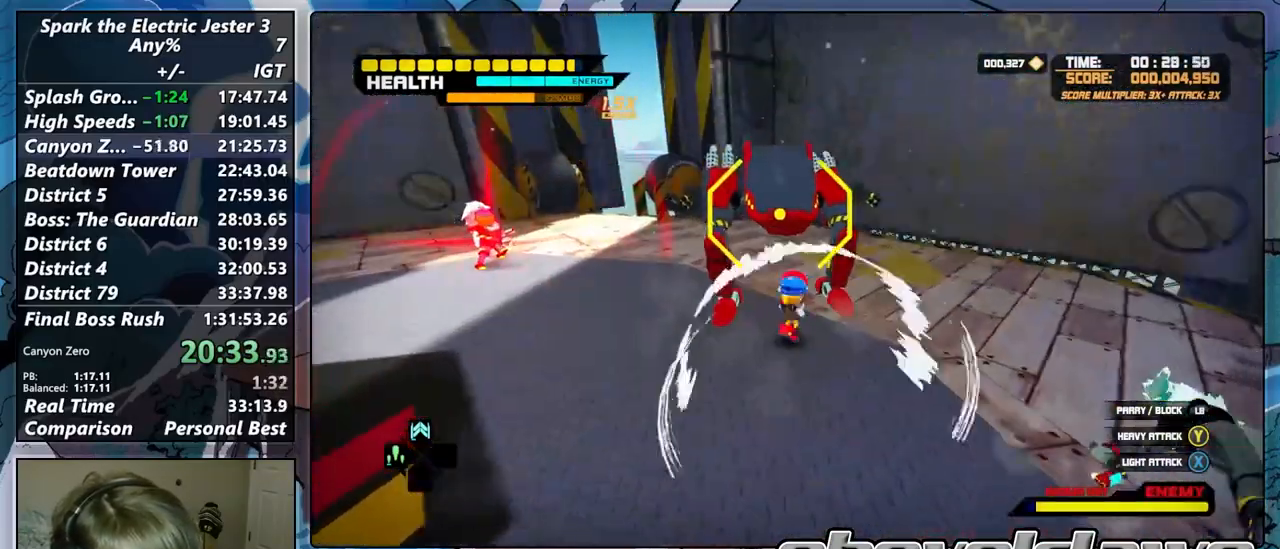
{"dt_ms": 500, "buttons": ["R2"], "right_stick": "center", "events": [[17, "R2", "up"], [33, "SQUARE", "up"], [117, "SQUARE", "down"], [233, "SQUARE", "up"], [333, "SQUARE", "down"], [383, "R2", "down"], [433, "SQUARE", "up"]]}
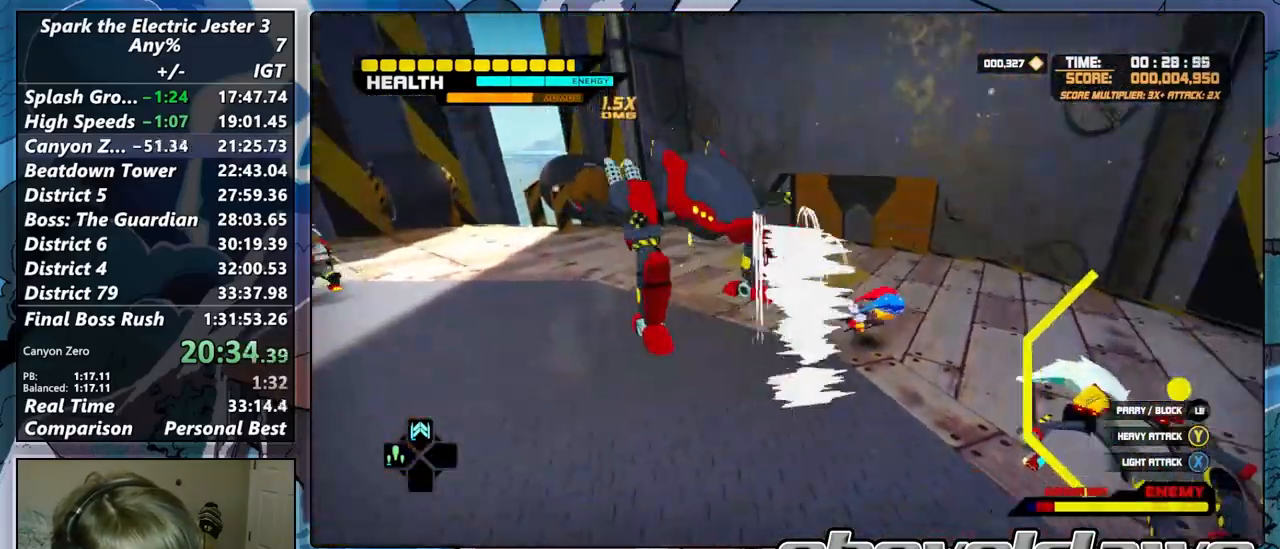
{"dt_ms": 500, "buttons": ["SQUARE"], "right_stick": "center", "events": [[33, "R2", "up"], [50, "SQUARE", "down"], [167, "SQUARE", "up"], [267, "SQUARE", "down"], [383, "SQUARE", "up"], [467, "SQUARE", "down"]]}
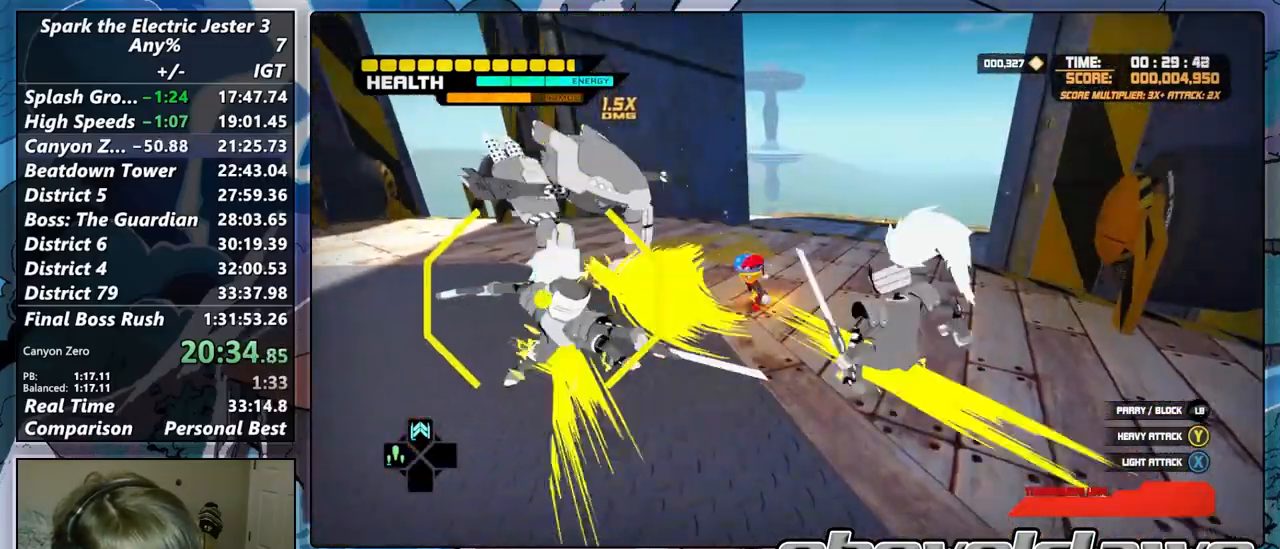
{"dt_ms": 500, "buttons": [], "right_stick": "center", "events": [[100, "SQUARE", "up"], [167, "SQUARE", "down"], [283, "SQUARE", "up"], [367, "SQUARE", "down"], [467, "SQUARE", "up"]]}
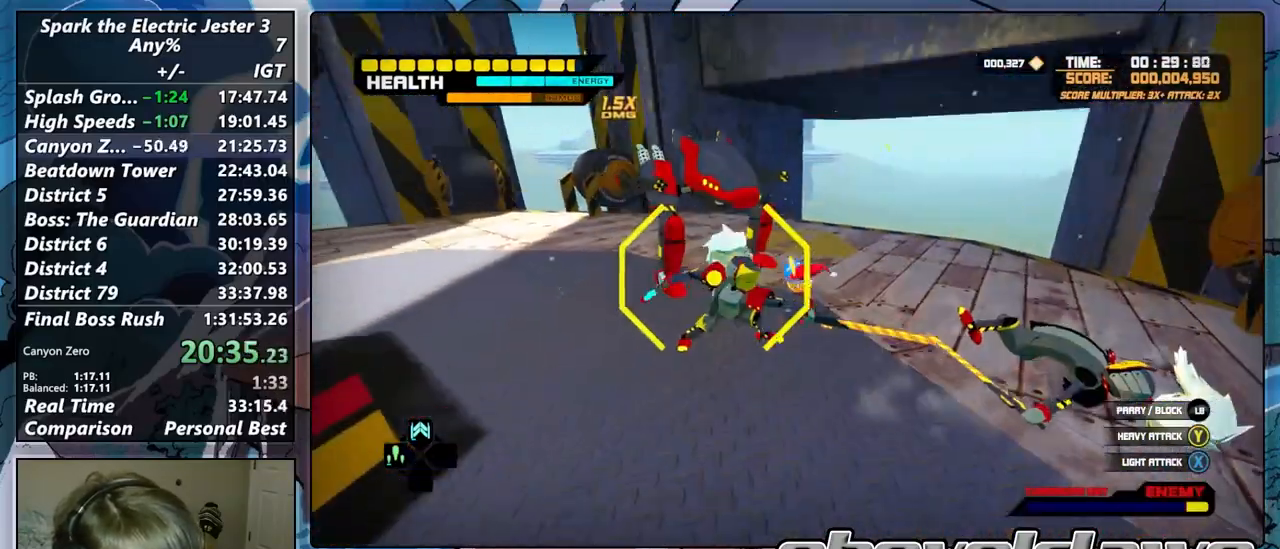
{"dt_ms": 500, "buttons": ["SQUARE"], "right_stick": "center", "events": [[67, "SQUARE", "down"], [167, "SQUARE", "up"], [250, "SQUARE", "down"], [350, "SQUARE", "up"], [450, "SQUARE", "down"]]}
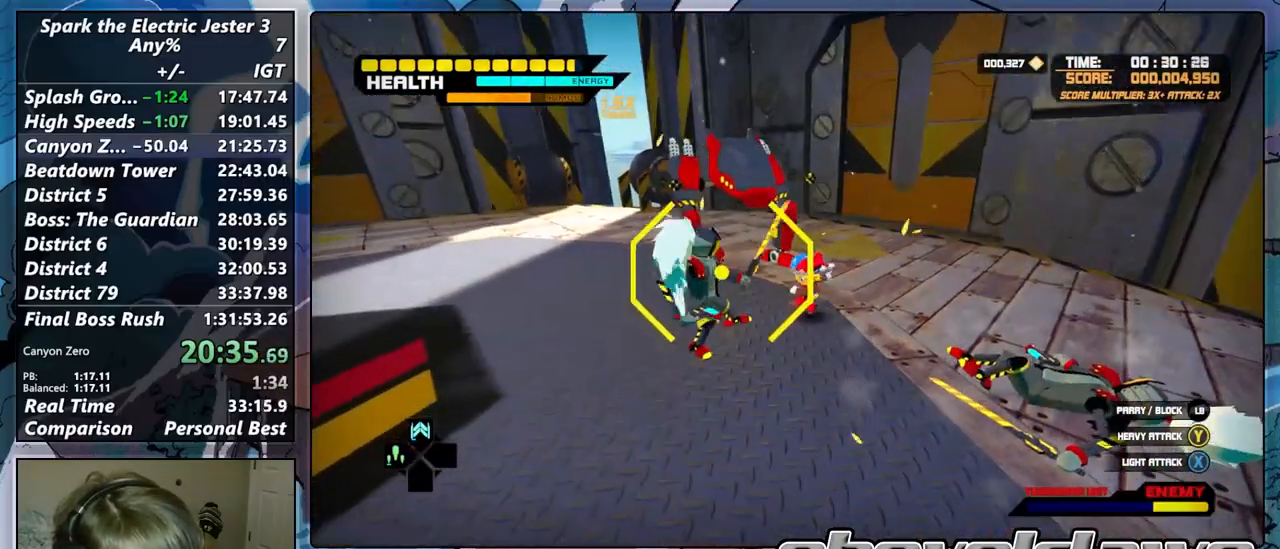
{"dt_ms": 500, "buttons": [], "right_stick": "center", "events": [[50, "SQUARE", "up"], [133, "SQUARE", "down"], [217, "SQUARE", "up"], [317, "SQUARE", "down"], [433, "SQUARE", "up"]]}
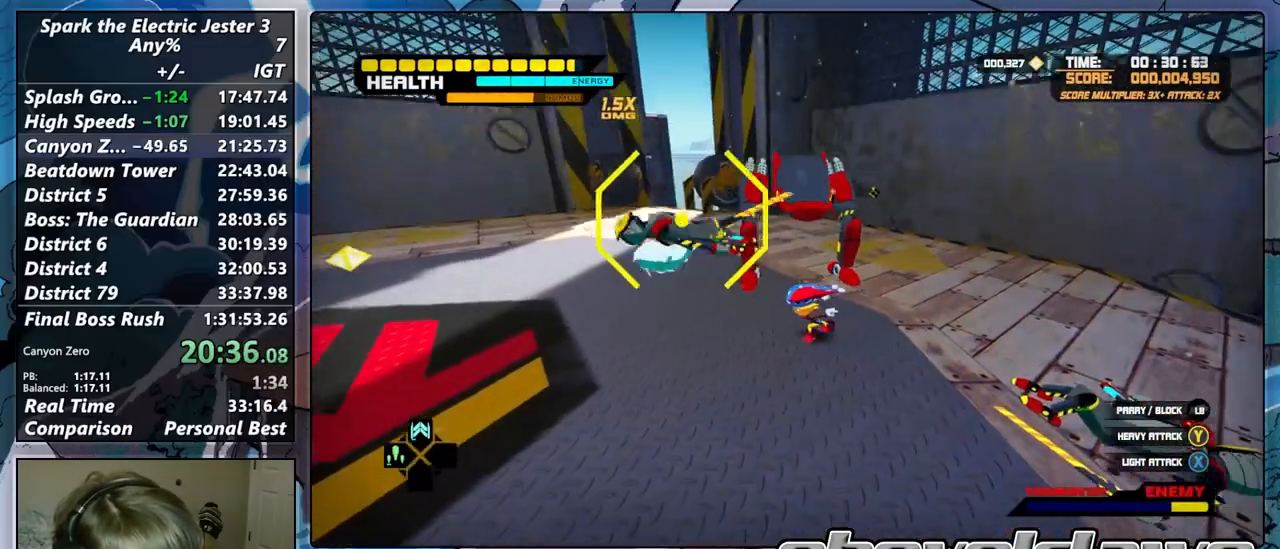
{"dt_ms": 500, "buttons": ["SQUARE"], "right_stick": "center", "events": [[17, "SQUARE", "down"], [133, "SQUARE", "up"], [233, "SQUARE", "down"], [367, "SQUARE", "up"], [433, "SQUARE", "down"]]}
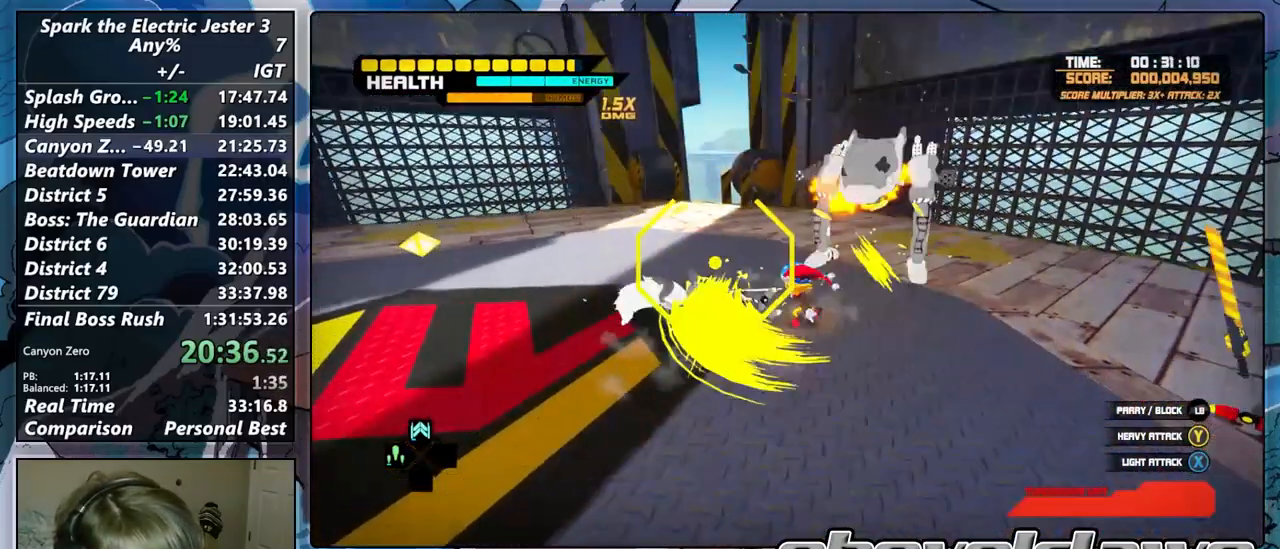
{"dt_ms": 500, "buttons": [], "right_stick": "center", "events": [[50, "SQUARE", "up"], [133, "SQUARE", "down"], [250, "SQUARE", "up"], [317, "SQUARE", "down"], [433, "SQUARE", "up"]]}
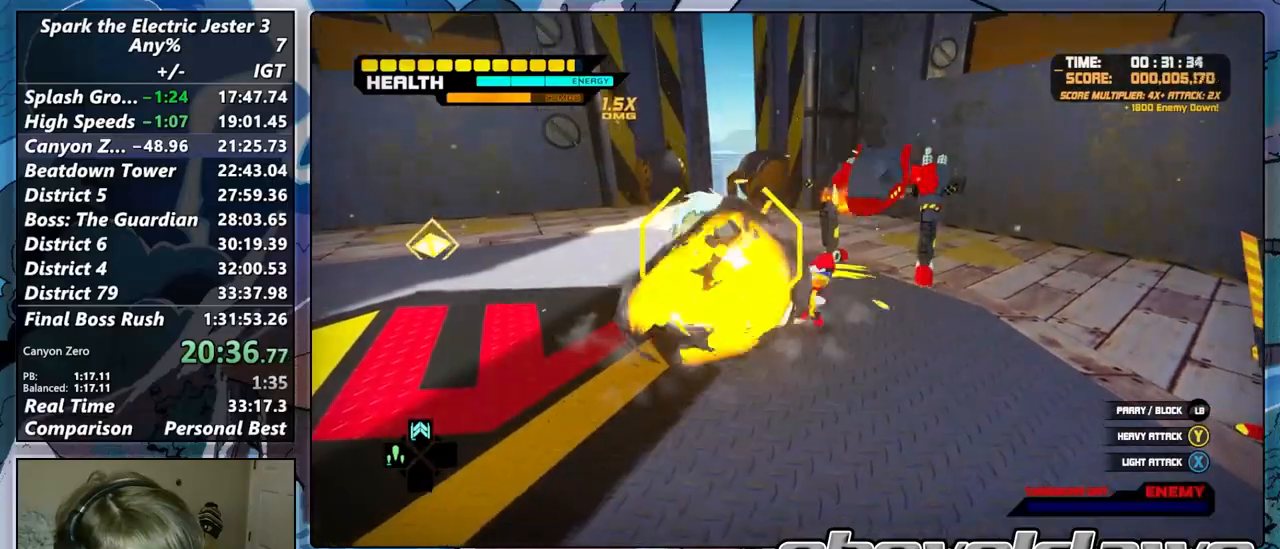
{"dt_ms": 500, "buttons": [], "right_stick": "center", "events": [[17, "SQUARE", "down"], [133, "SQUARE", "up"], [200, "SQUARE", "down"], [317, "SQUARE", "up"], [400, "SQUARE", "down"], [483, "SQUARE", "up"]]}
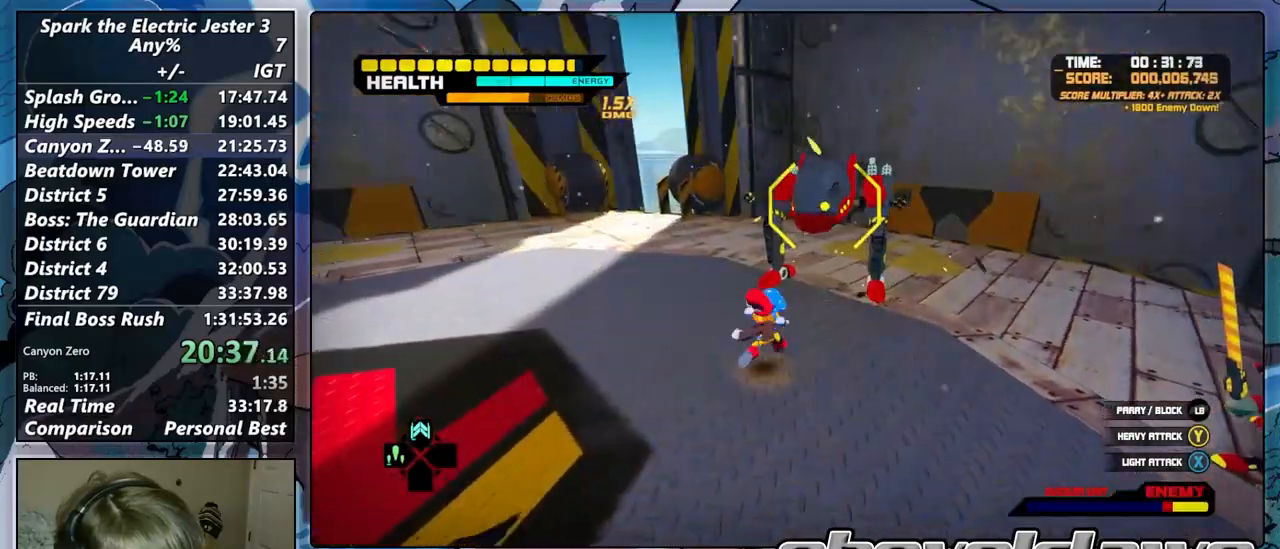
{"dt_ms": 500, "buttons": ["SQUARE"], "right_stick": "center", "events": [[83, "SQUARE", "down"], [217, "SQUARE", "up"], [283, "SQUARE", "down"], [383, "SQUARE", "up"], [450, "SQUARE", "down"]]}
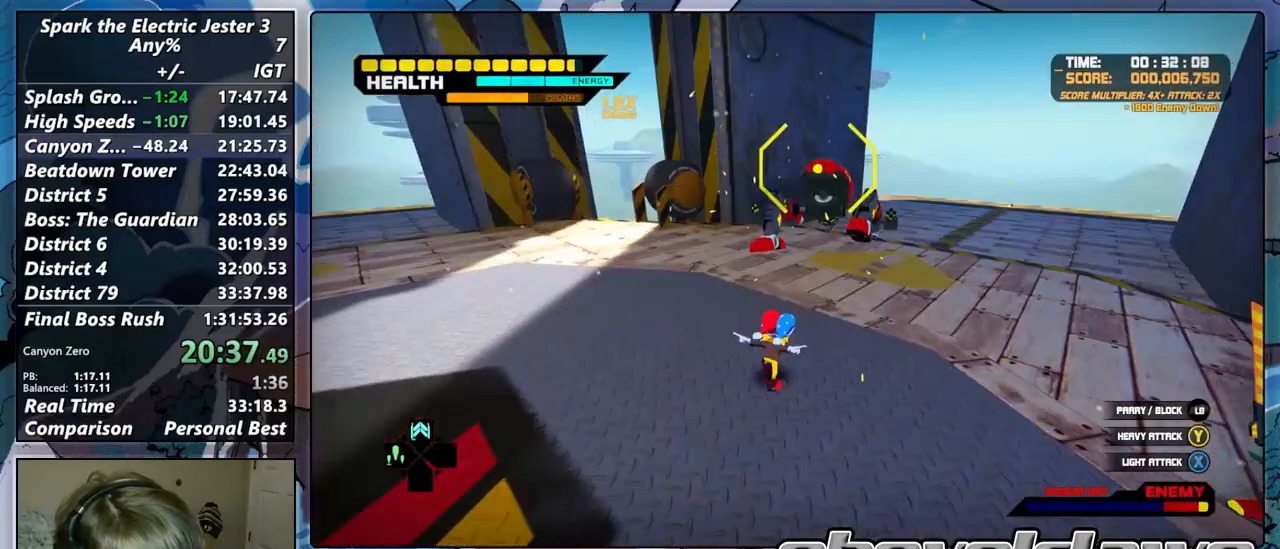
{"dt_ms": 500, "buttons": [], "right_stick": "center", "events": [[50, "SQUARE", "up"], [117, "SQUARE", "down"], [233, "SQUARE", "up"], [300, "SQUARE", "down"], [467, "SQUARE", "up"]]}
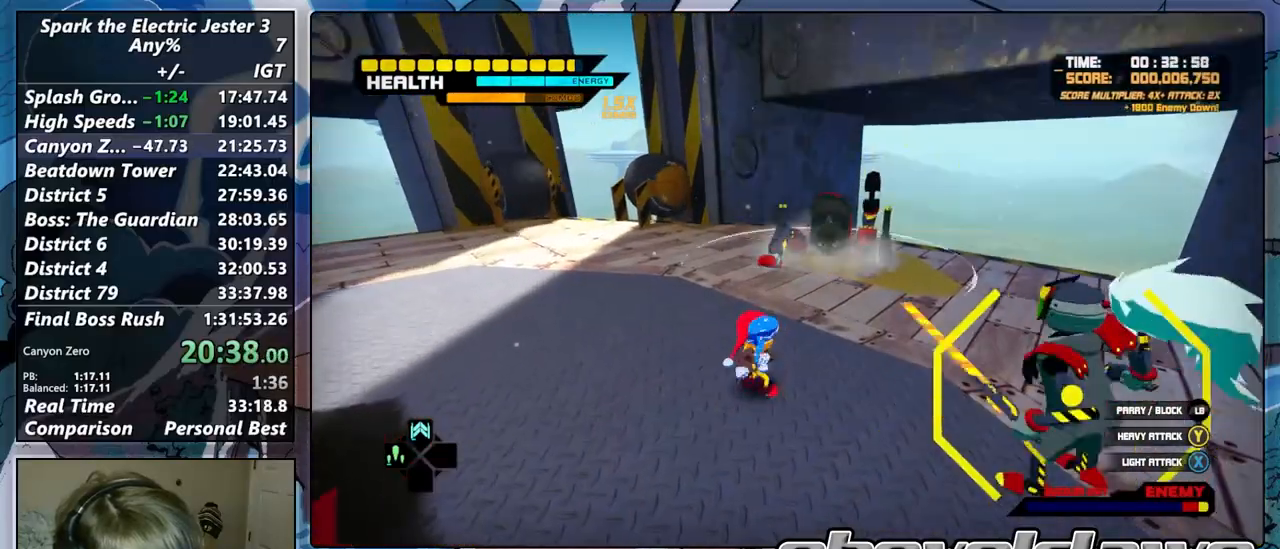
{"dt_ms": 500, "buttons": ["SQUARE"], "right_stick": "center", "events": [[67, "SQUARE", "down"], [167, "SQUARE", "up"], [267, "SQUARE", "down"], [383, "SQUARE", "up"], [467, "SQUARE", "down"]]}
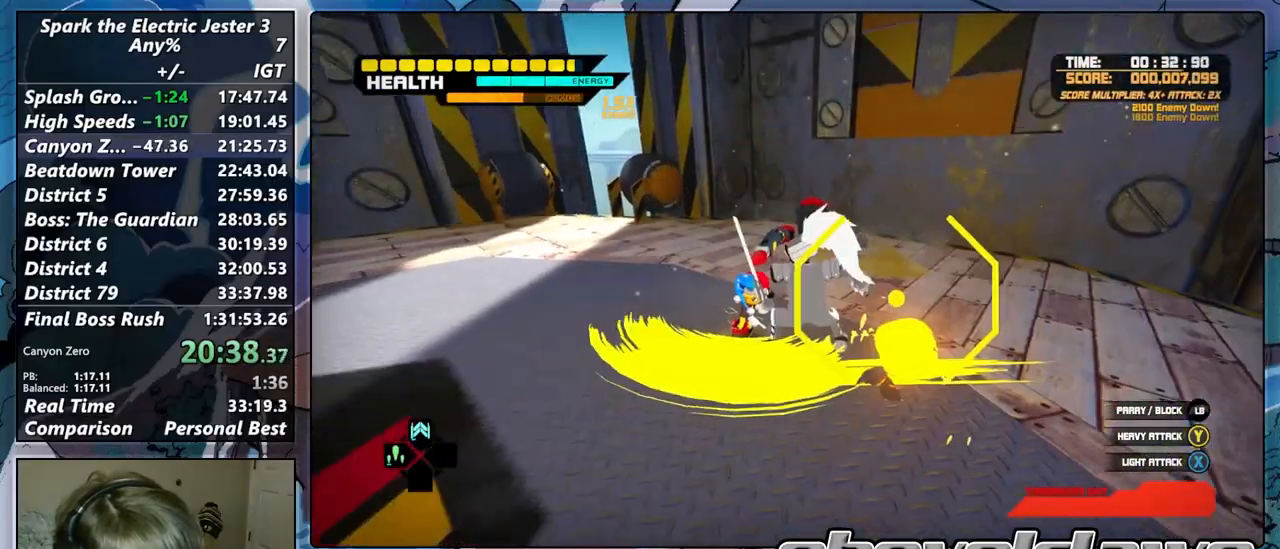
{"dt_ms": 500, "buttons": ["SQUARE"], "right_stick": "center", "events": [[100, "SQUARE", "up"], [183, "SQUARE", "down"], [300, "SQUARE", "up"], [467, "SQUARE", "down"]]}
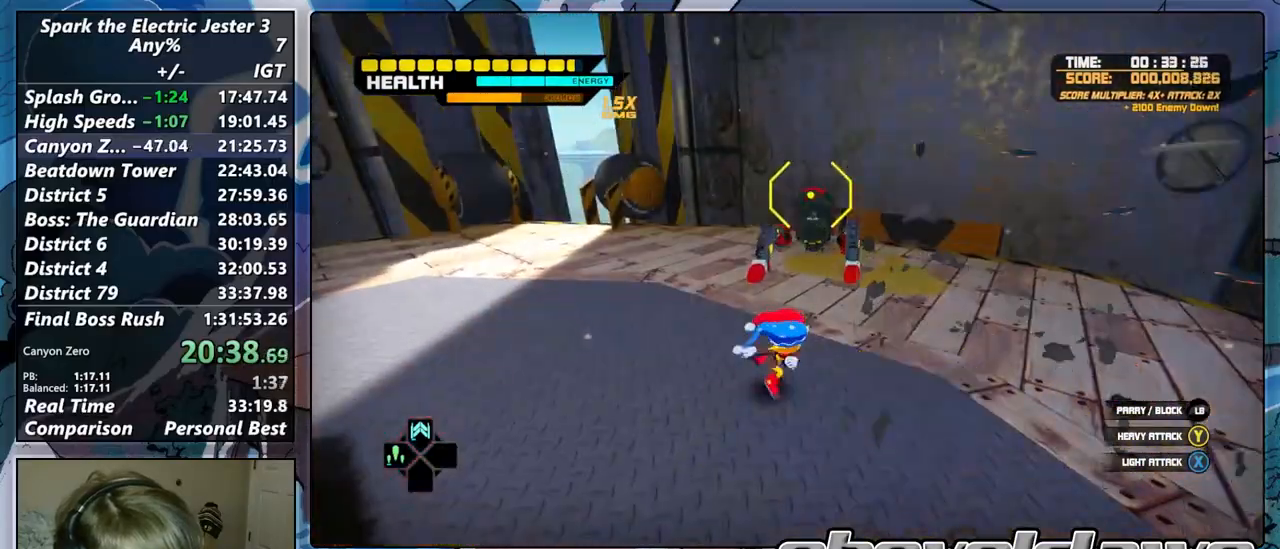
{"dt_ms": 500, "buttons": ["SQUARE"], "right_stick": "center", "events": [[33, "R2", "down"], [83, "SQUARE", "up"], [183, "R2", "up"], [200, "SQUARE", "down"], [333, "SQUARE", "up"], [417, "SQUARE", "down"]]}
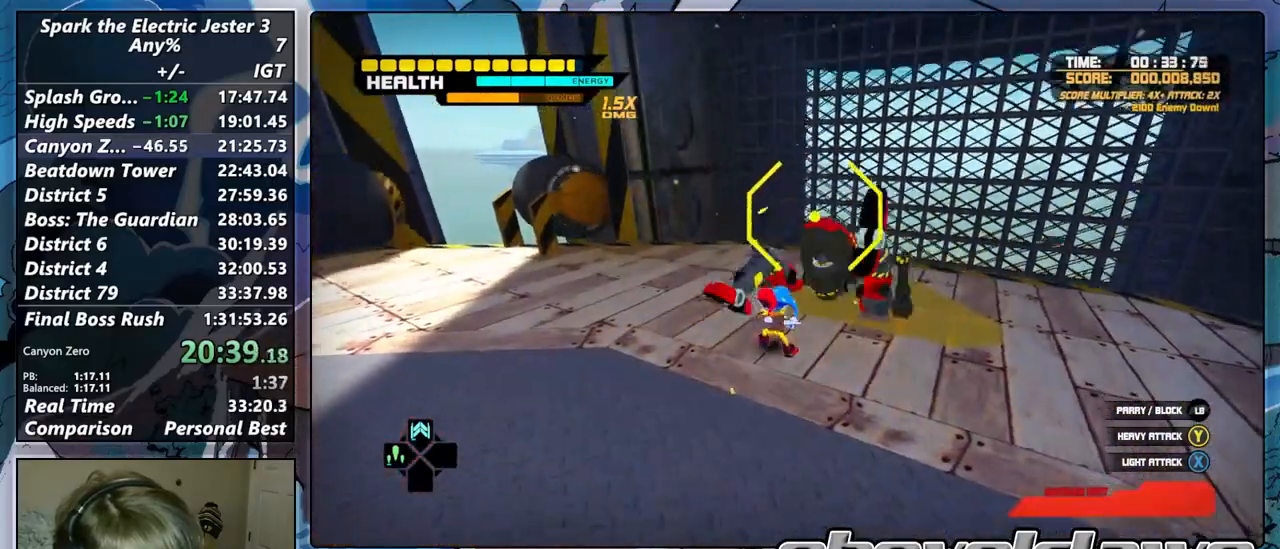
{"dt_ms": 500, "buttons": [], "right_stick": "center", "events": [[17, "SQUARE", "up"], [267, "R2", "down"], [400, "R2", "up"]]}
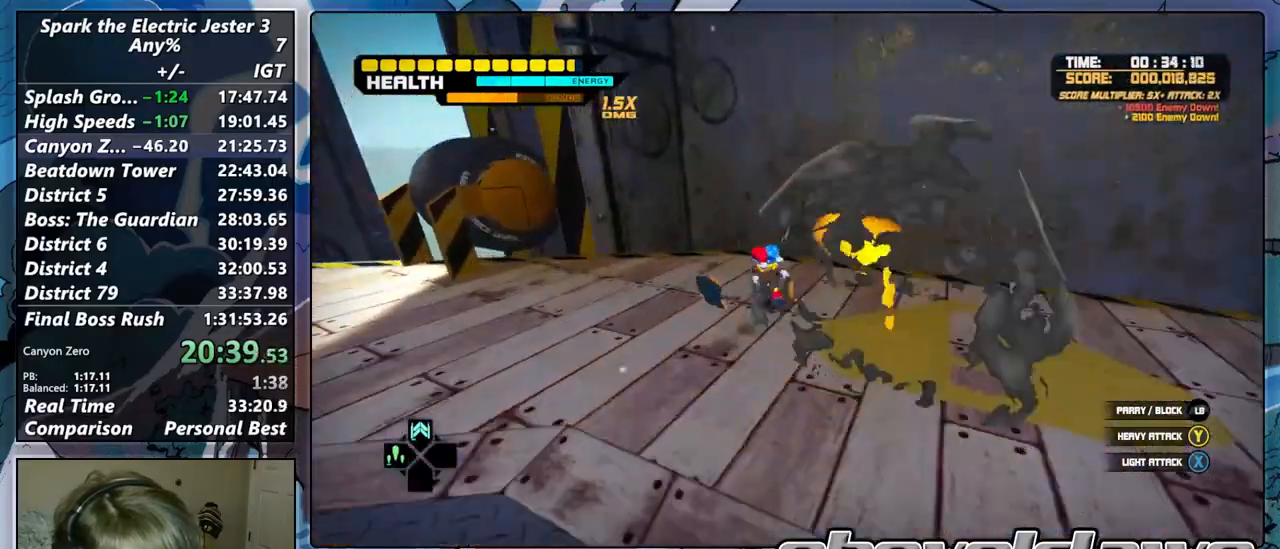
{"dt_ms": 1000, "buttons": [], "right_stick": "center", "events": [[333, "R2", "down"], [400, "right_stick", "right"], [483, "R2", "up"], [533, "right_stick", "center"]]}
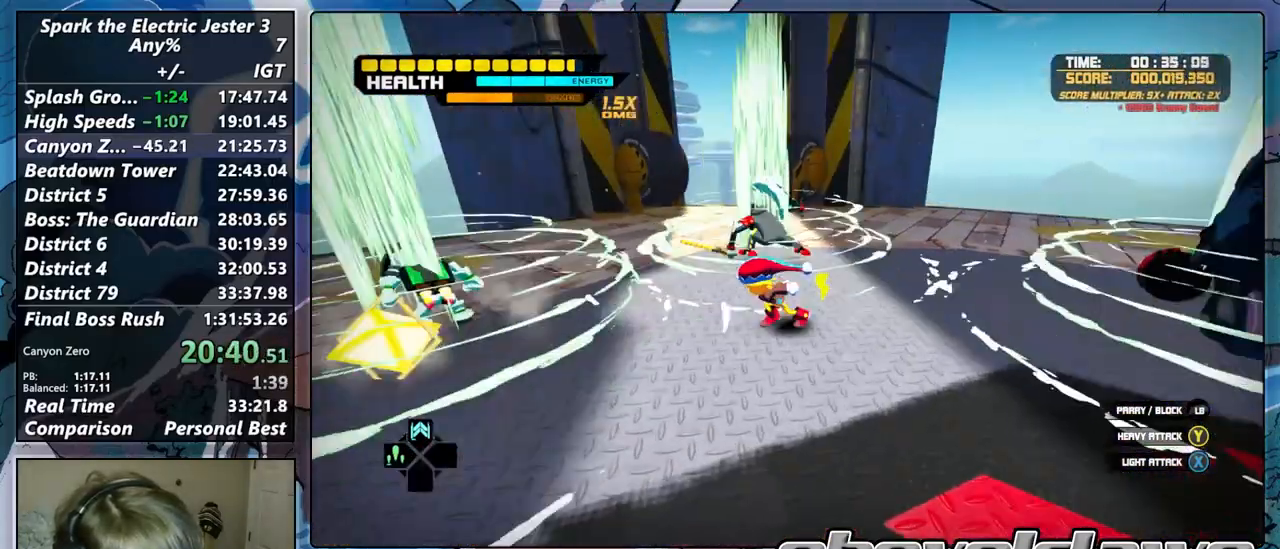
{"dt_ms": 500, "buttons": [], "right_stick": "center", "events": [[317, "TRIANGLE", "down"], [433, "TRIANGLE", "up"]]}
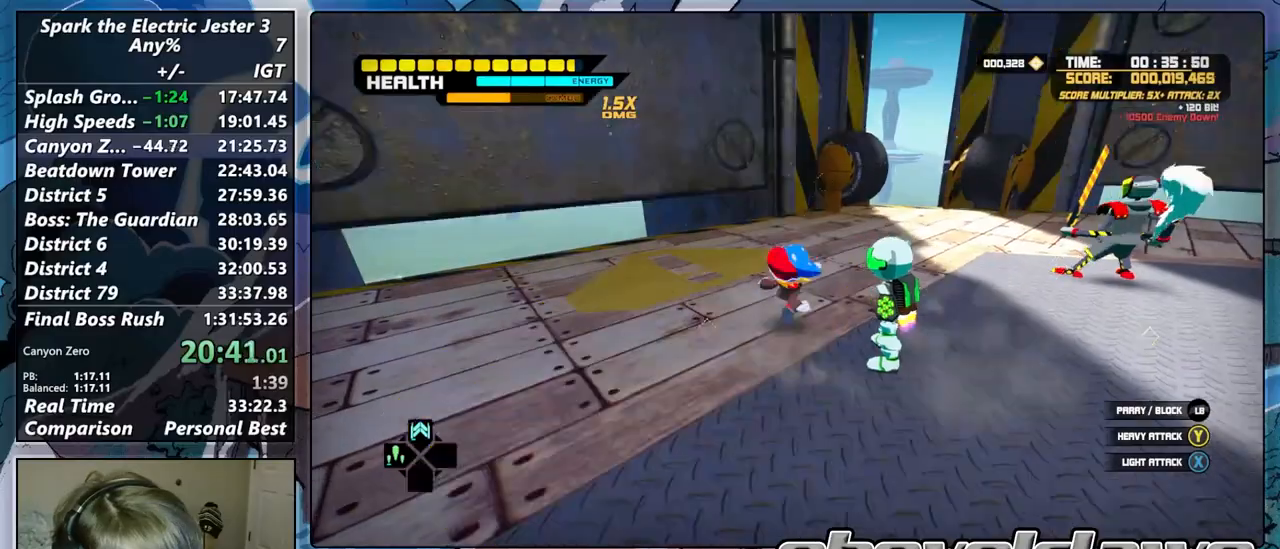
{"dt_ms": 500, "buttons": [], "right_stick": "center", "events": [[17, "TRIANGLE", "down"], [100, "TRIANGLE", "up"], [200, "TRIANGLE", "down"], [317, "TRIANGLE", "up"], [400, "TRIANGLE", "down"], [483, "TRIANGLE", "up"]]}
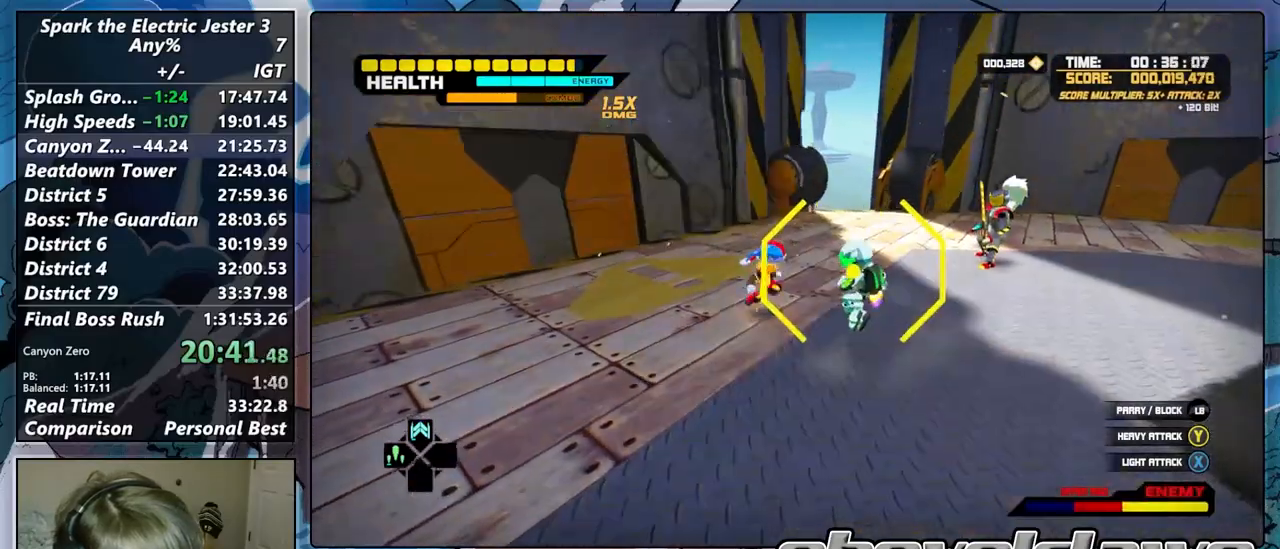
{"dt_ms": 500, "buttons": ["TRIANGLE"], "right_stick": "center", "events": [[83, "TRIANGLE", "down"], [167, "TRIANGLE", "up"], [267, "TRIANGLE", "down"], [383, "TRIANGLE", "up"], [450, "TRIANGLE", "down"]]}
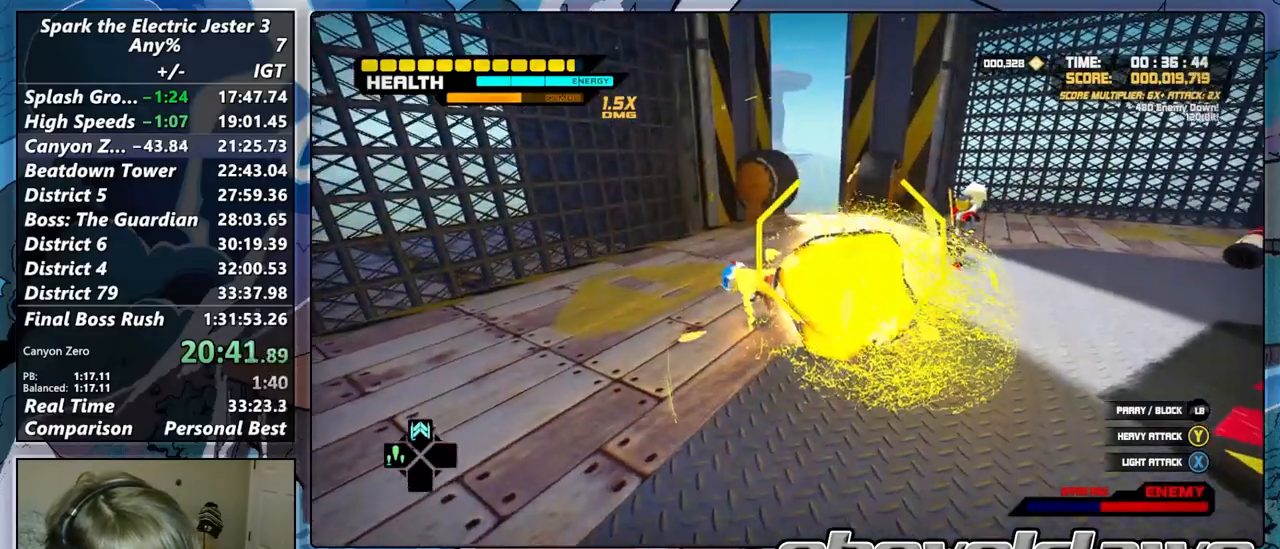
{"dt_ms": 500, "buttons": ["TRIANGLE"], "right_stick": "center", "events": [[100, "TRIANGLE", "up"], [233, "TRIANGLE", "down"], [383, "TRIANGLE", "up"], [500, "TRIANGLE", "down"]]}
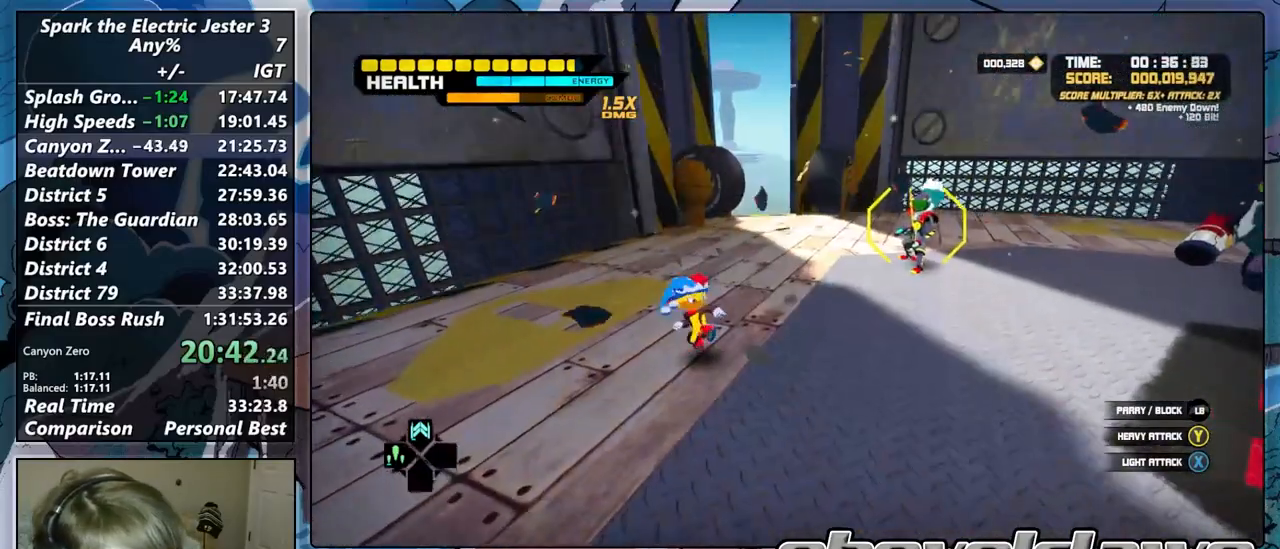
{"dt_ms": 500, "buttons": ["TRIANGLE"], "right_stick": "center", "events": [[200, "TRIANGLE", "up"], [383, "TRIANGLE", "down"]]}
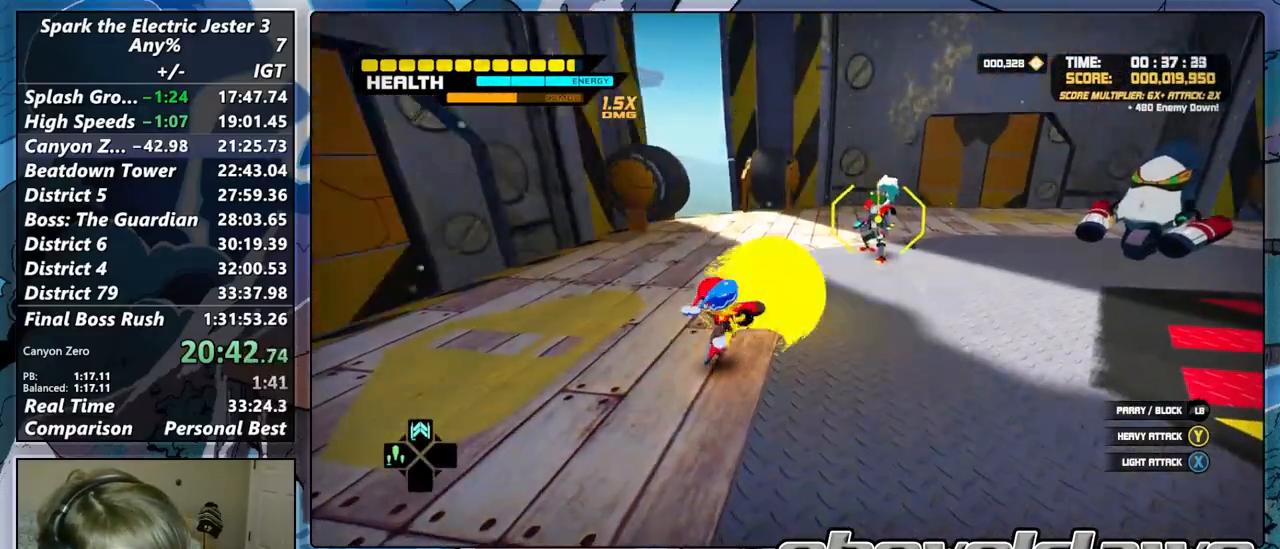
{"dt_ms": 500, "buttons": ["TRIANGLE"], "right_stick": "center", "events": [[33, "TRIANGLE", "up"], [167, "TRIANGLE", "down"], [300, "TRIANGLE", "up"], [417, "TRIANGLE", "down"]]}
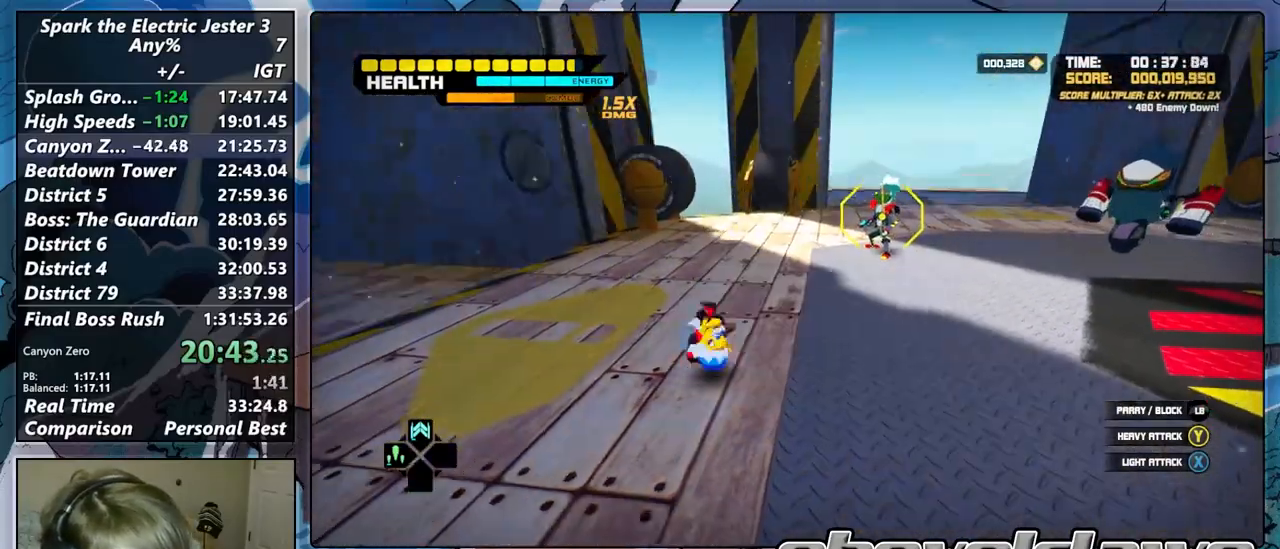
{"dt_ms": 500, "buttons": [], "right_stick": "center", "events": [[67, "TRIANGLE", "up"], [150, "TRIANGLE", "down"], [283, "TRIANGLE", "up"]]}
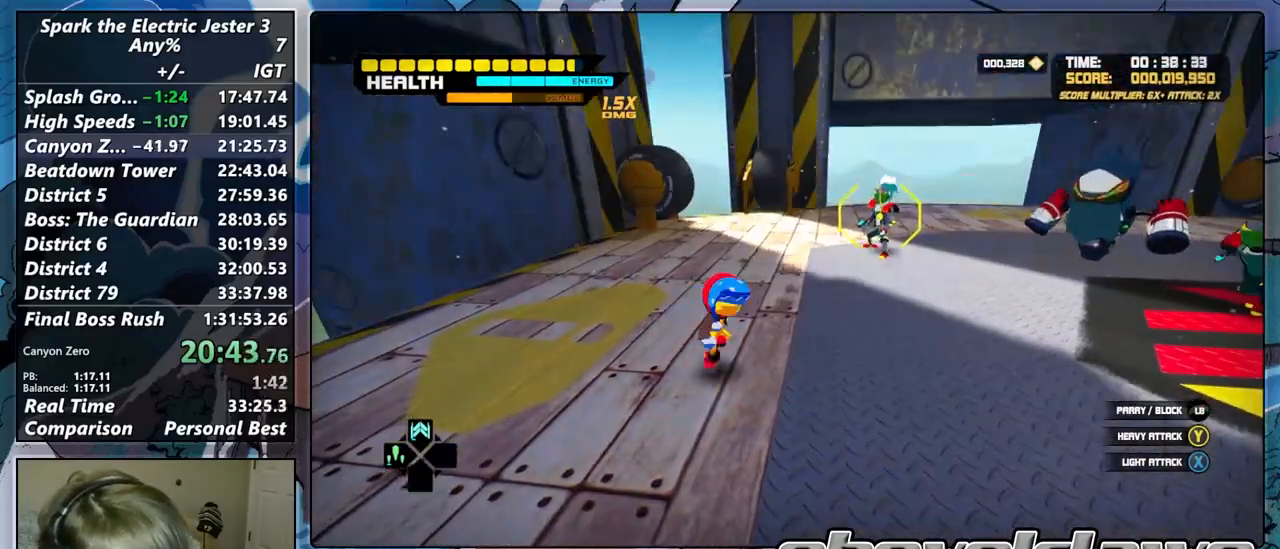
{"dt_ms": 500, "buttons": ["TRIANGLE"], "right_stick": "center", "events": [[17, "R2", "down"], [183, "R2", "up"], [217, "TRIANGLE", "down"], [350, "TRIANGLE", "up"], [433, "TRIANGLE", "down"]]}
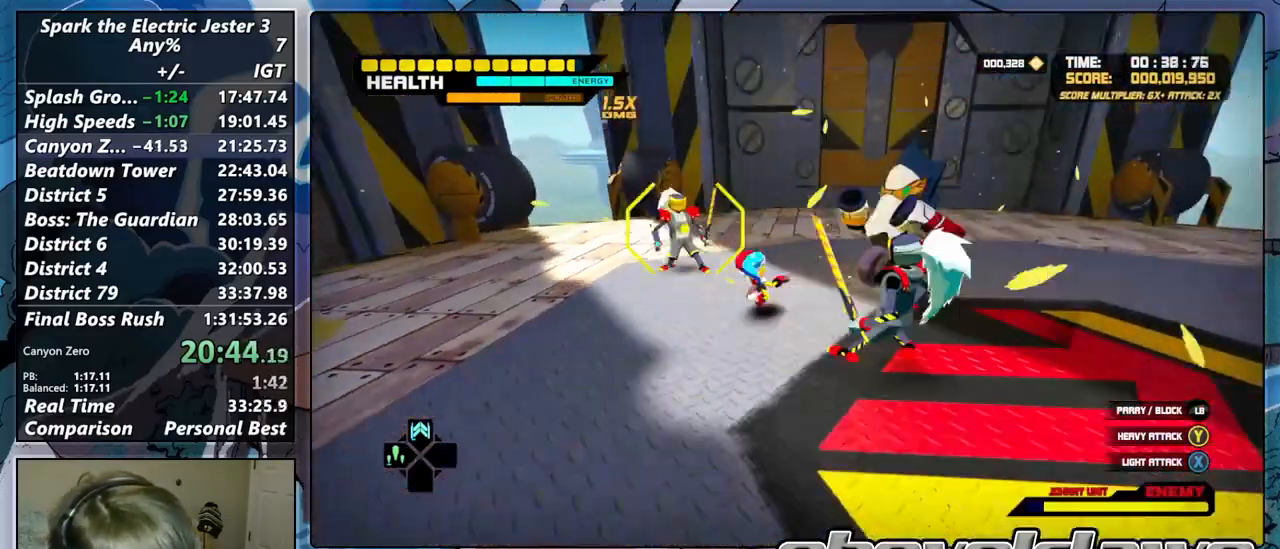
{"dt_ms": 500, "buttons": [], "right_stick": "center", "events": [[33, "TRIANGLE", "up"], [117, "TRIANGLE", "down"], [233, "TRIANGLE", "up"], [300, "TRIANGLE", "down"], [400, "TRIANGLE", "up"]]}